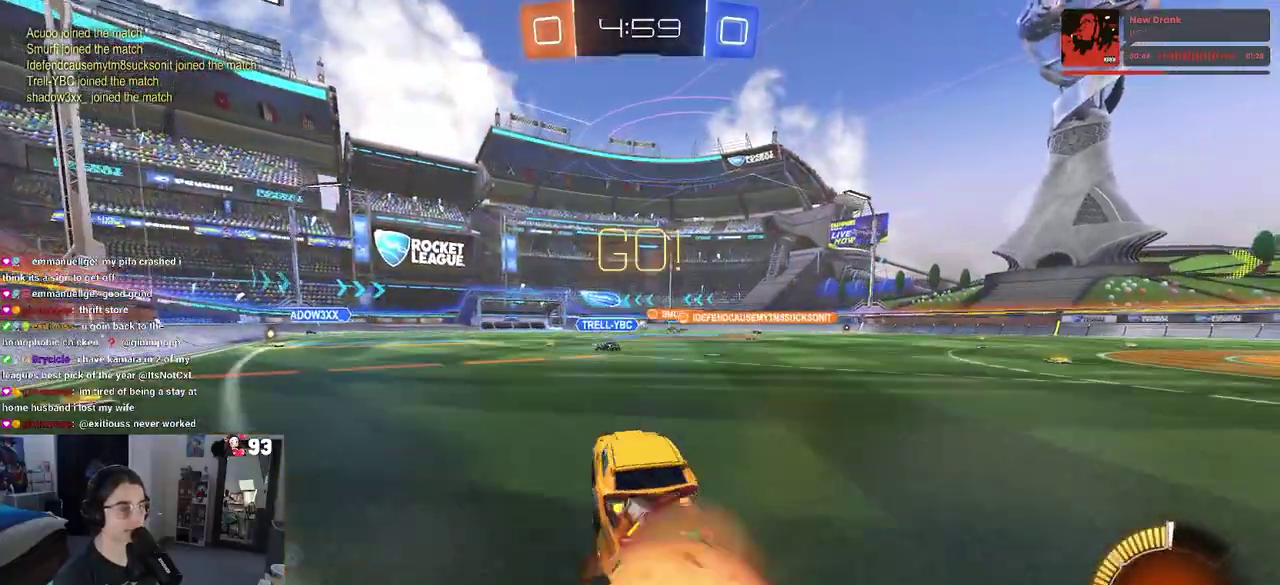
Gameplay with a controller (PlayStation layout); each line is a JSON object with the inputs held at the frame after it. "events" lists button and stick changes between this image and that frame as [ms after this image, input, new state], when the widget could be followed in between. This document gives stick clicks only as held states, not as events. Not read: L1 L2 R1 R2.
{"buttons": ["SQUARE"], "left_stick": "down-left", "right_stick": "center"}
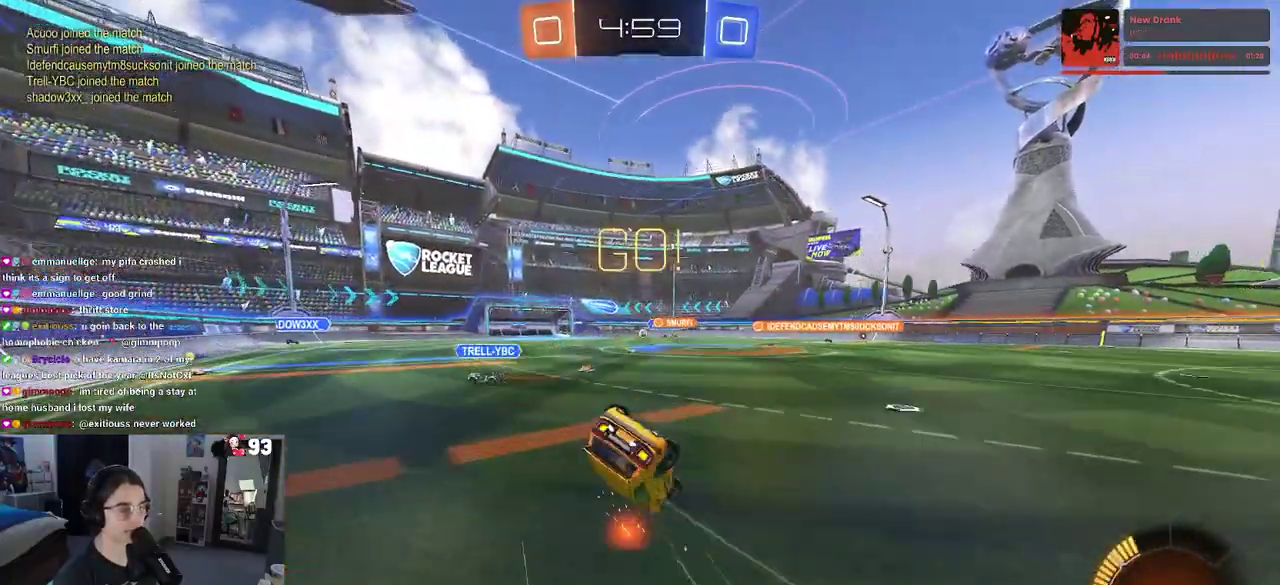
{"buttons": [], "left_stick": "down-left", "right_stick": "center"}
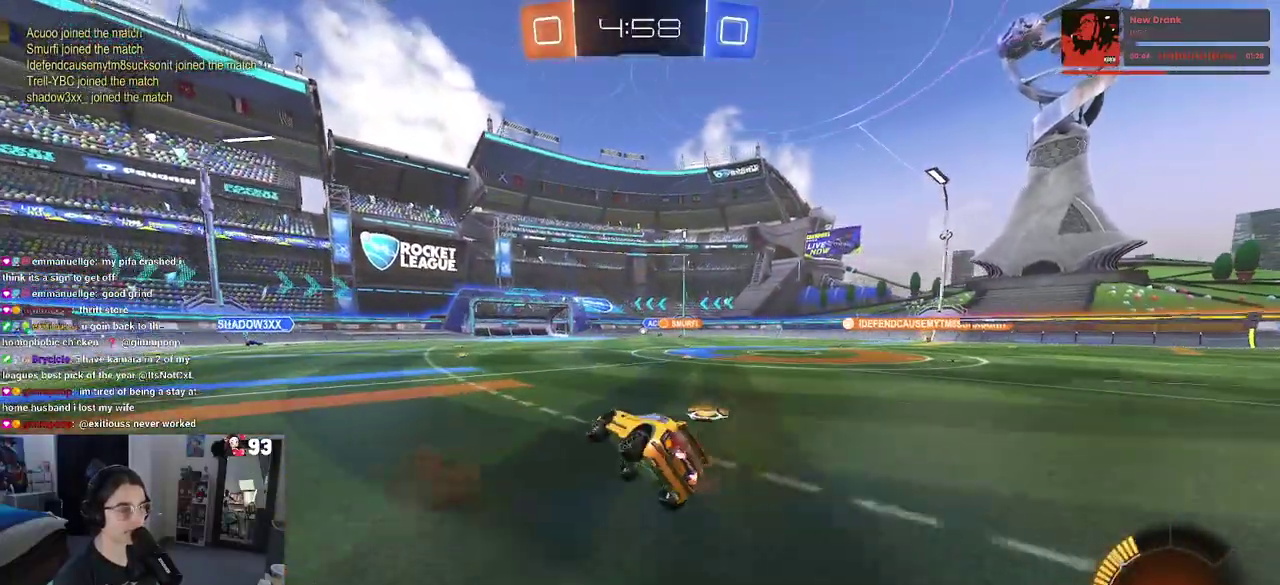
{"buttons": [], "left_stick": "center", "right_stick": "center", "events": [[17, "left_stick", "center"]]}
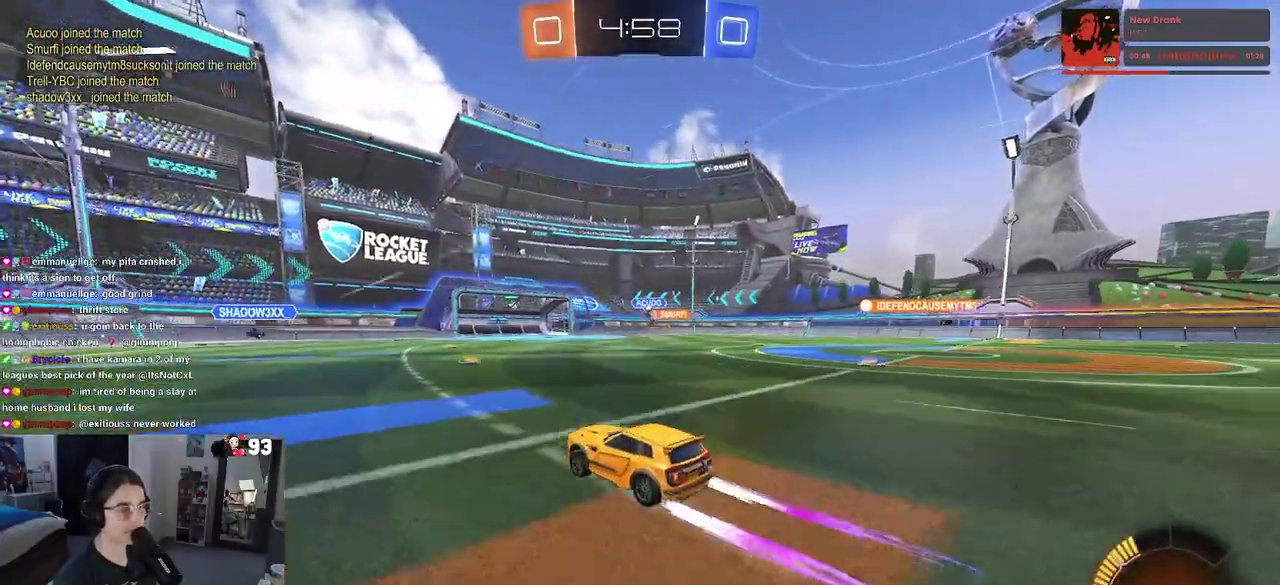
{"buttons": [], "left_stick": "right", "right_stick": "center", "events": [[200, "left_stick", "right"], [300, "SQUARE", "down"], [433, "SQUARE", "up"]]}
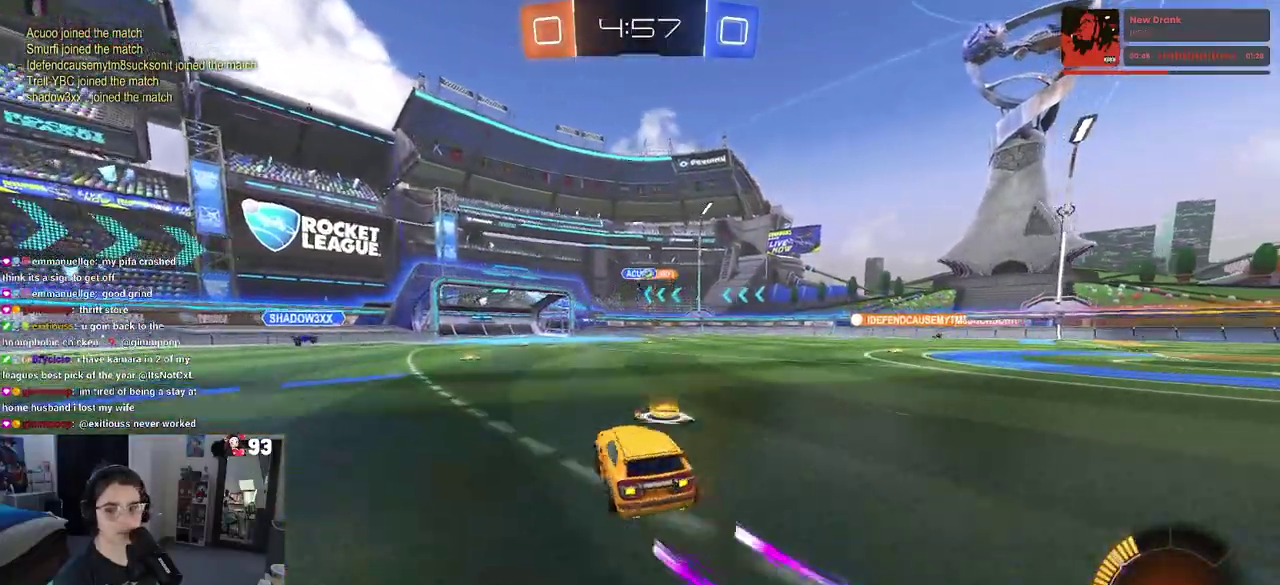
{"buttons": [], "left_stick": "right", "right_stick": "center", "events": []}
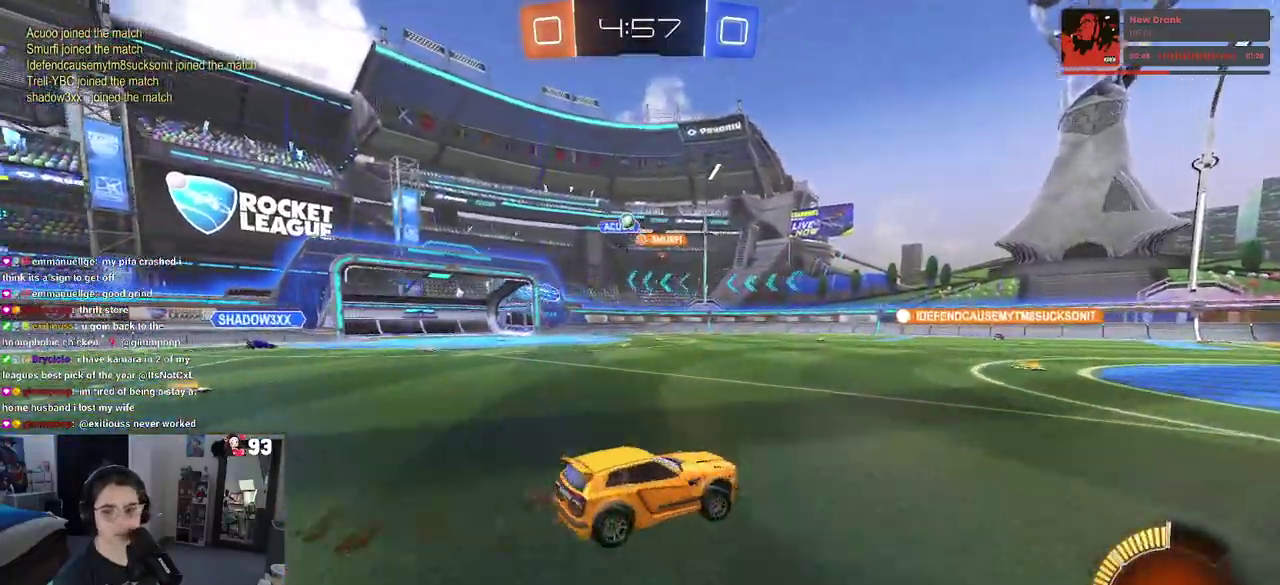
{"buttons": [], "left_stick": "center", "right_stick": "center", "events": [[433, "left_stick", "center"]]}
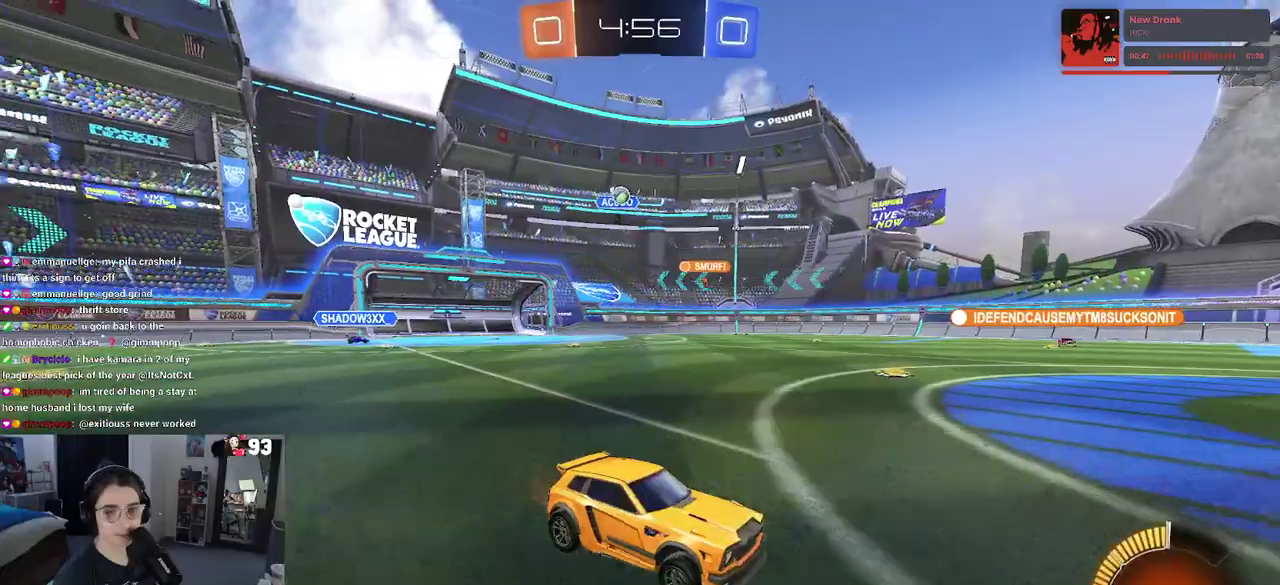
{"buttons": [], "left_stick": "right", "right_stick": "center", "events": [[367, "left_stick", "right"]]}
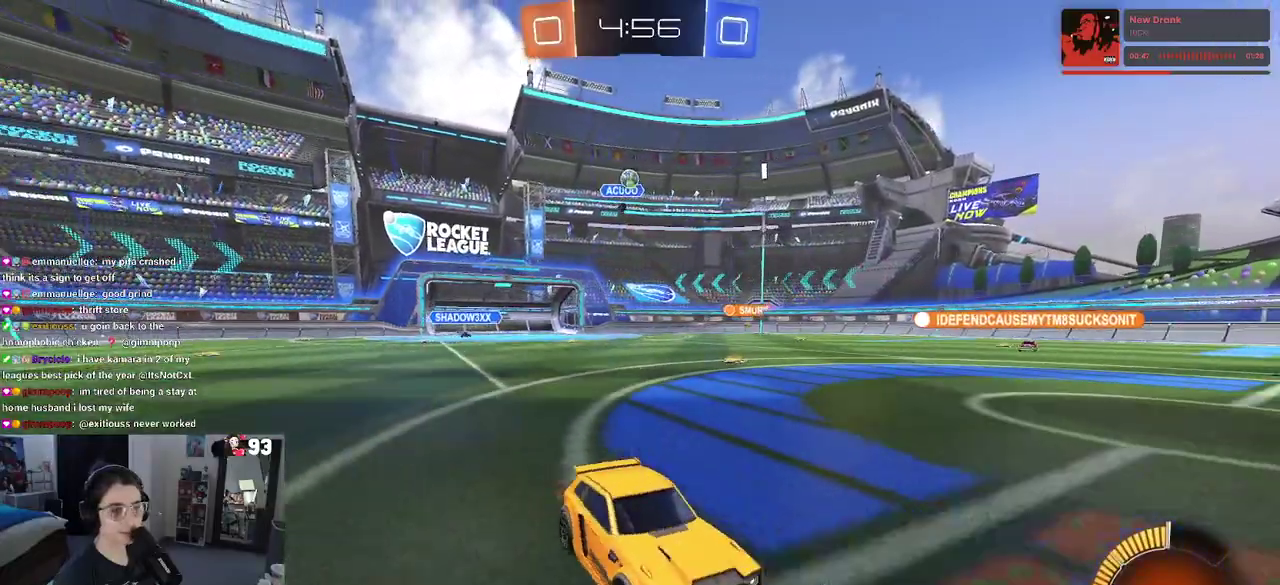
{"buttons": [], "left_stick": "center", "right_stick": "center", "events": [[267, "left_stick", "center"], [333, "left_stick", "left"], [433, "left_stick", "center"]]}
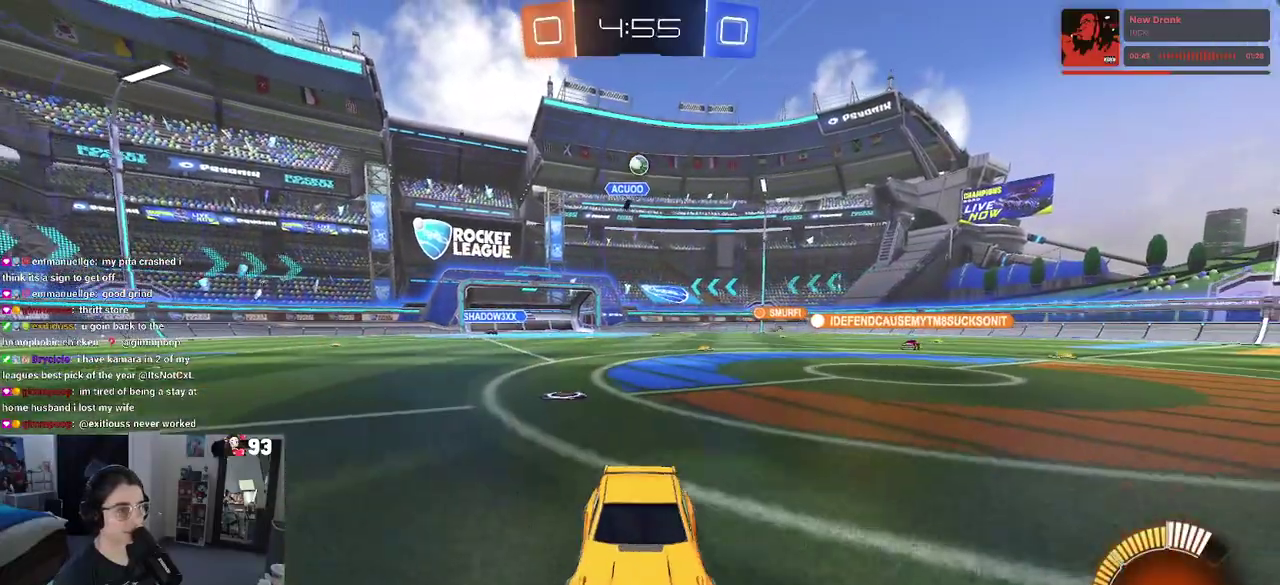
{"buttons": [], "left_stick": "center", "right_stick": "center", "events": []}
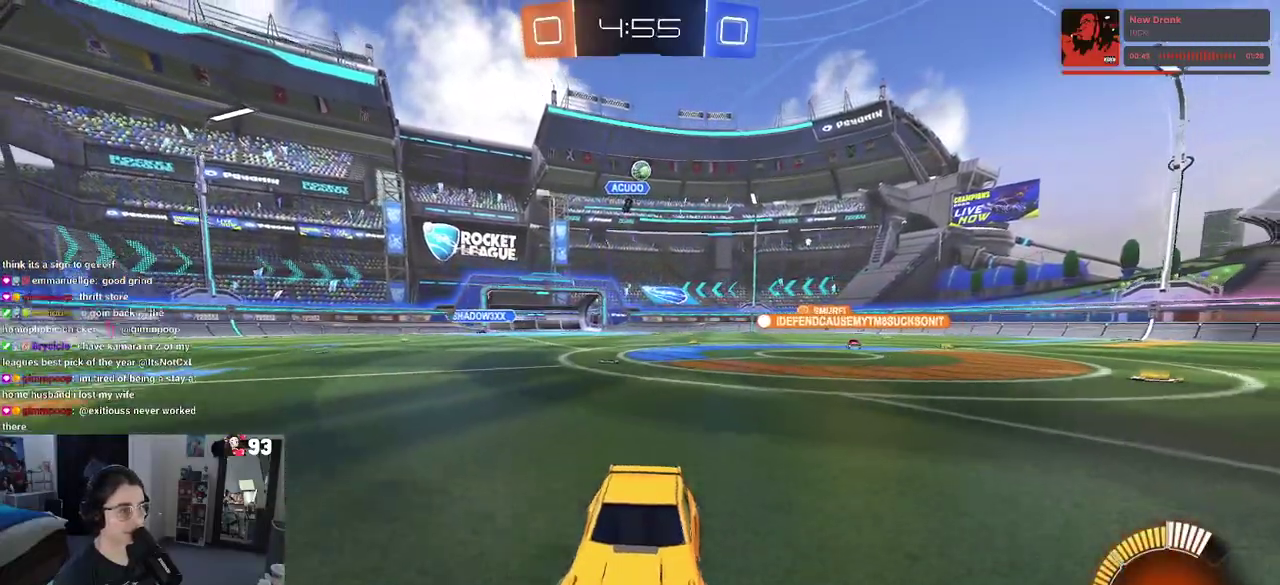
{"buttons": [], "left_stick": "center", "right_stick": "center", "events": []}
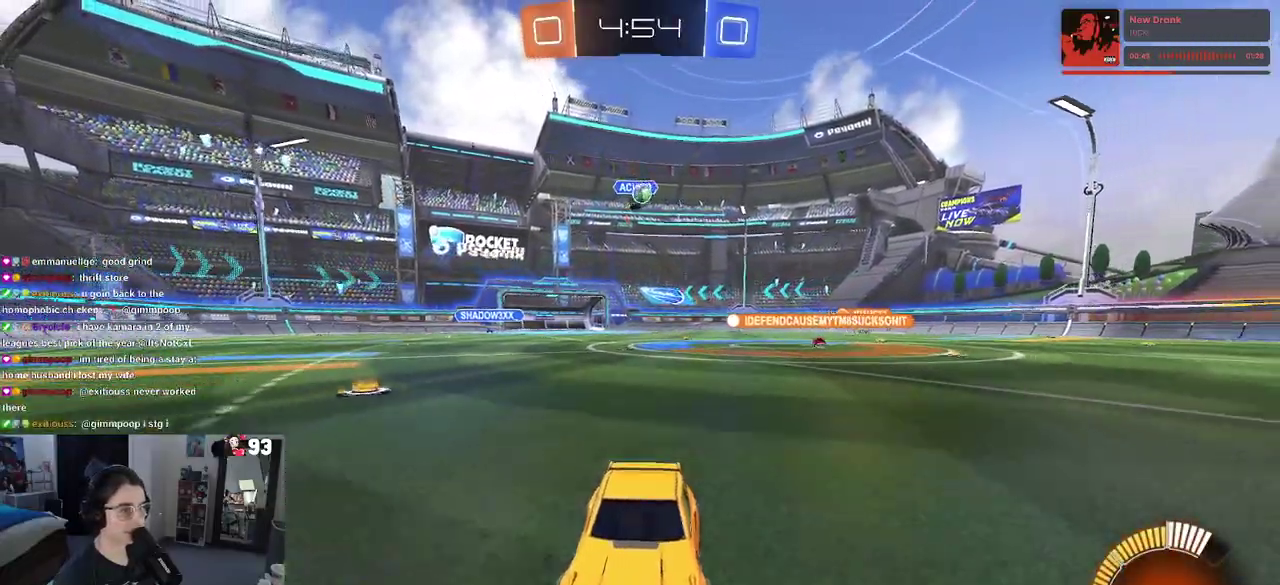
{"buttons": [], "left_stick": "center", "right_stick": "center", "events": [[217, "left_stick", "left"], [300, "left_stick", "center"]]}
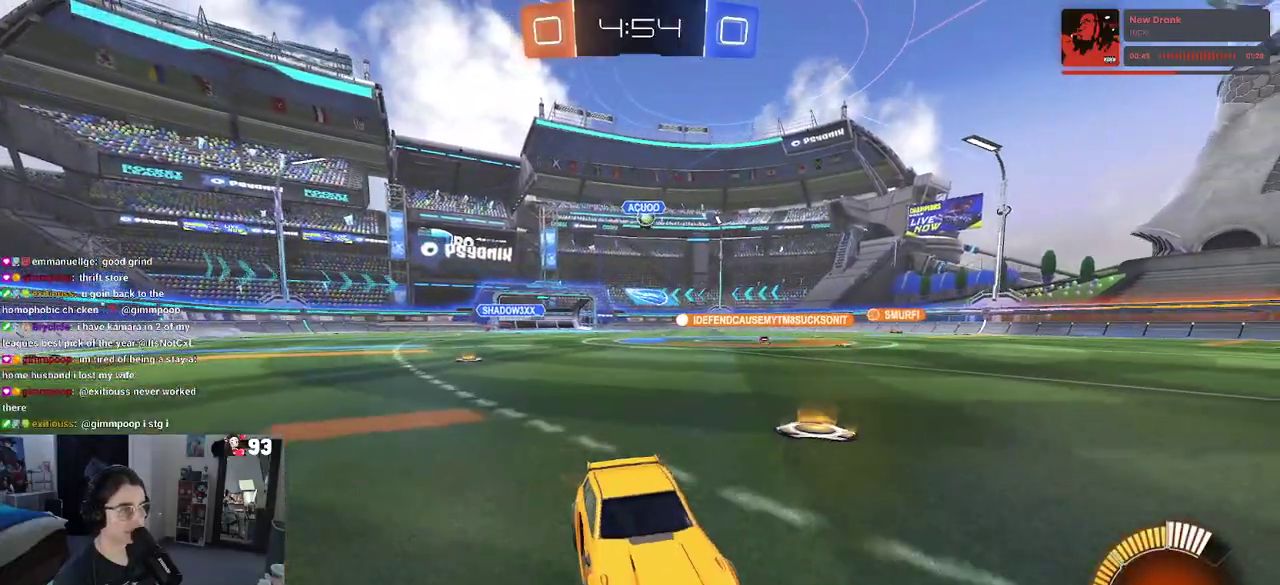
{"buttons": ["SQUARE"], "left_stick": "left", "right_stick": "center", "events": [[167, "left_stick", "left"], [217, "SQUARE", "down"], [283, "SQUARE", "up"], [483, "SQUARE", "down"]]}
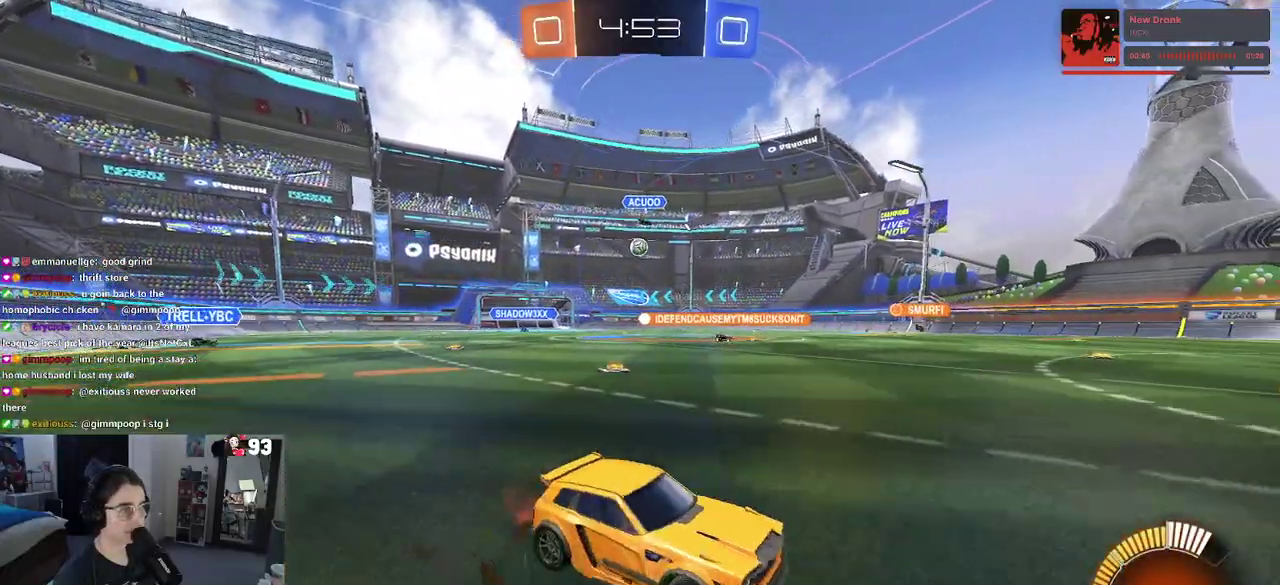
{"buttons": [], "left_stick": "center", "right_stick": "center", "events": [[117, "SQUARE", "up"], [383, "left_stick", "center"]]}
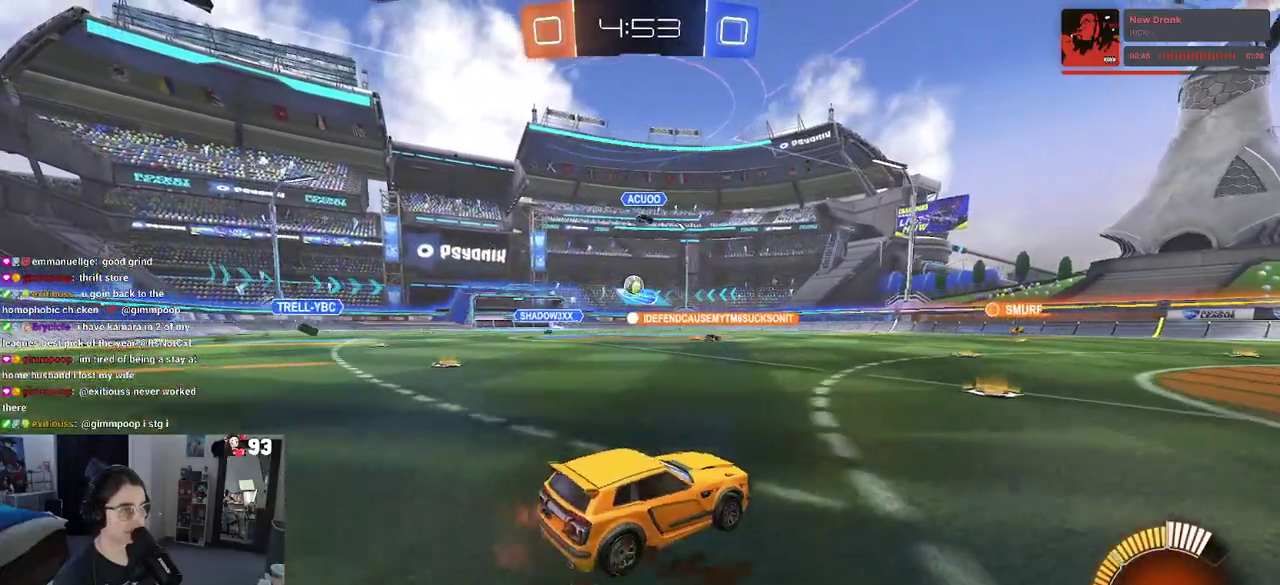
{"buttons": [], "left_stick": "center", "right_stick": "center", "events": [[167, "left_stick", "down-right"], [383, "left_stick", "right"], [450, "left_stick", "center"]]}
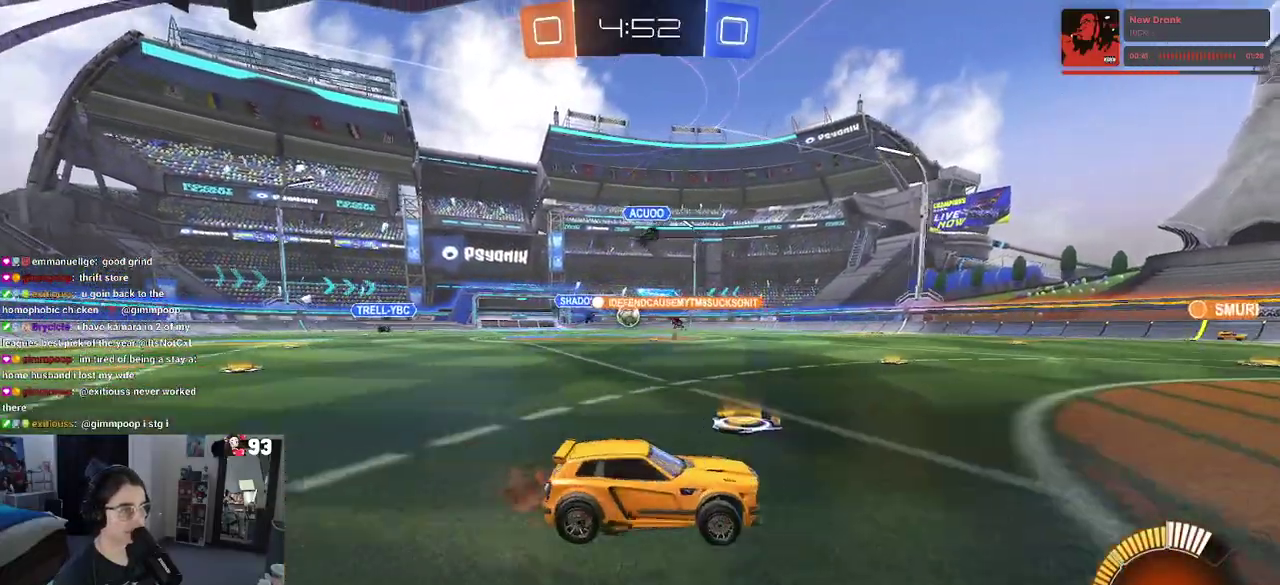
{"buttons": [], "left_stick": "center", "right_stick": "center", "events": []}
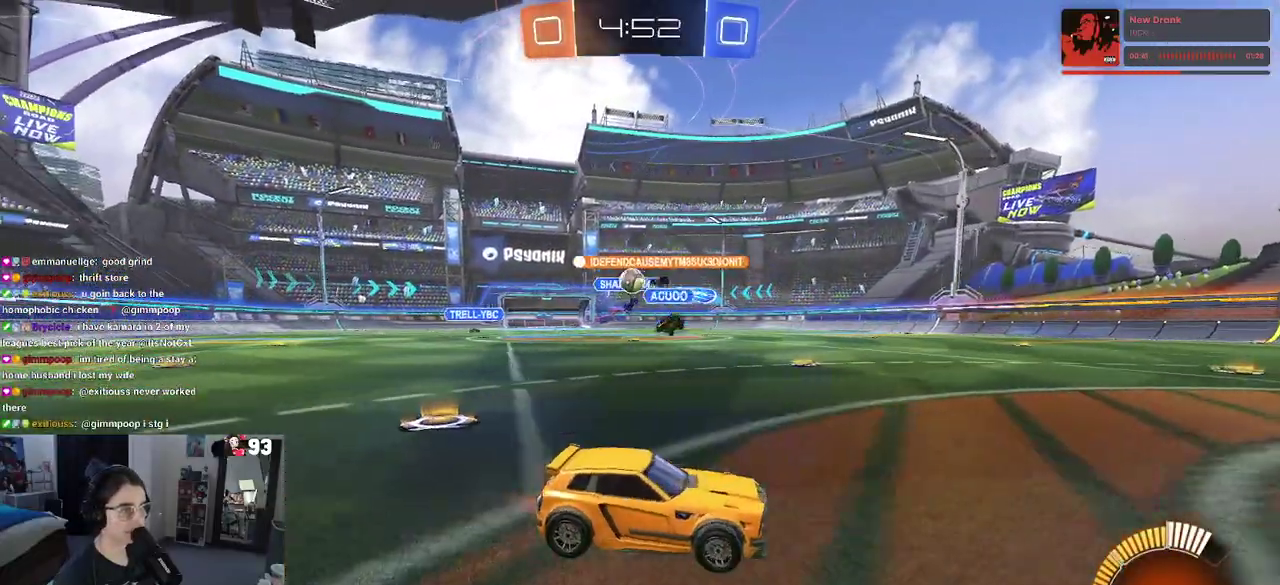
{"buttons": [], "left_stick": "center", "right_stick": "center", "events": [[50, "left_stick", "right"], [283, "left_stick", "center"]]}
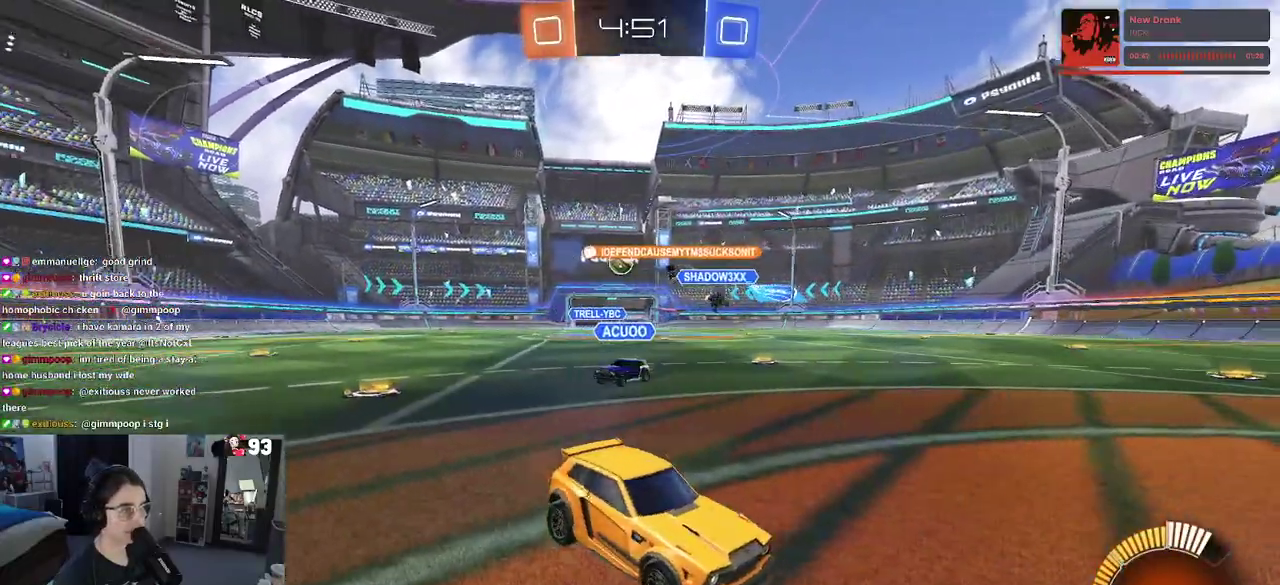
{"buttons": [], "left_stick": "center", "right_stick": "center", "events": [[100, "CROSS", "down"], [167, "CROSS", "up"], [183, "left_stick", "right"], [300, "left_stick", "up"], [500, "left_stick", "center"]]}